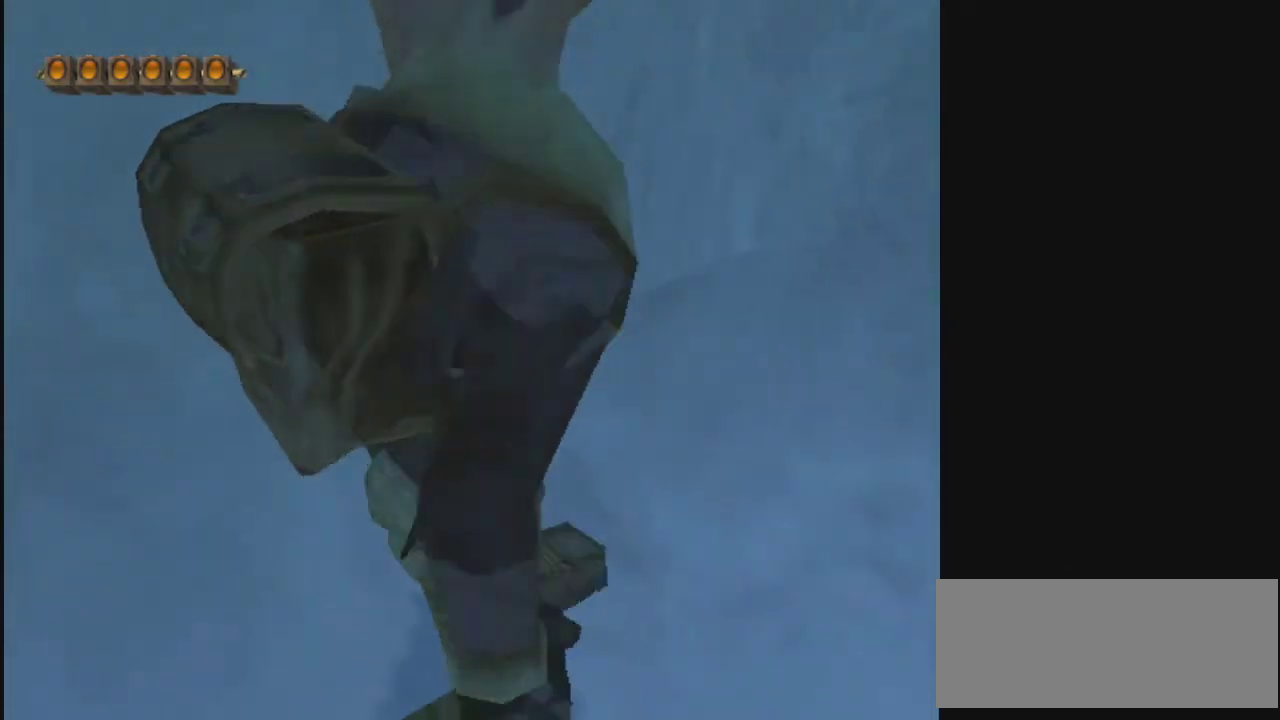
Gameplay with a controller; each line is a JSON object with the inputs held at the frame after it (dt_ms = milliseconds from this image to that frame). "events" lists button and stick changes between this image and that frame as [ms after this image, input, new state], when the widget could be followed in between. Not read: L3 R3.
{"dt_ms": 600, "buttons": ["SQUARE"], "left_stick": "center", "right_stick": "center", "events": [[133, "left_stick", "center"]]}
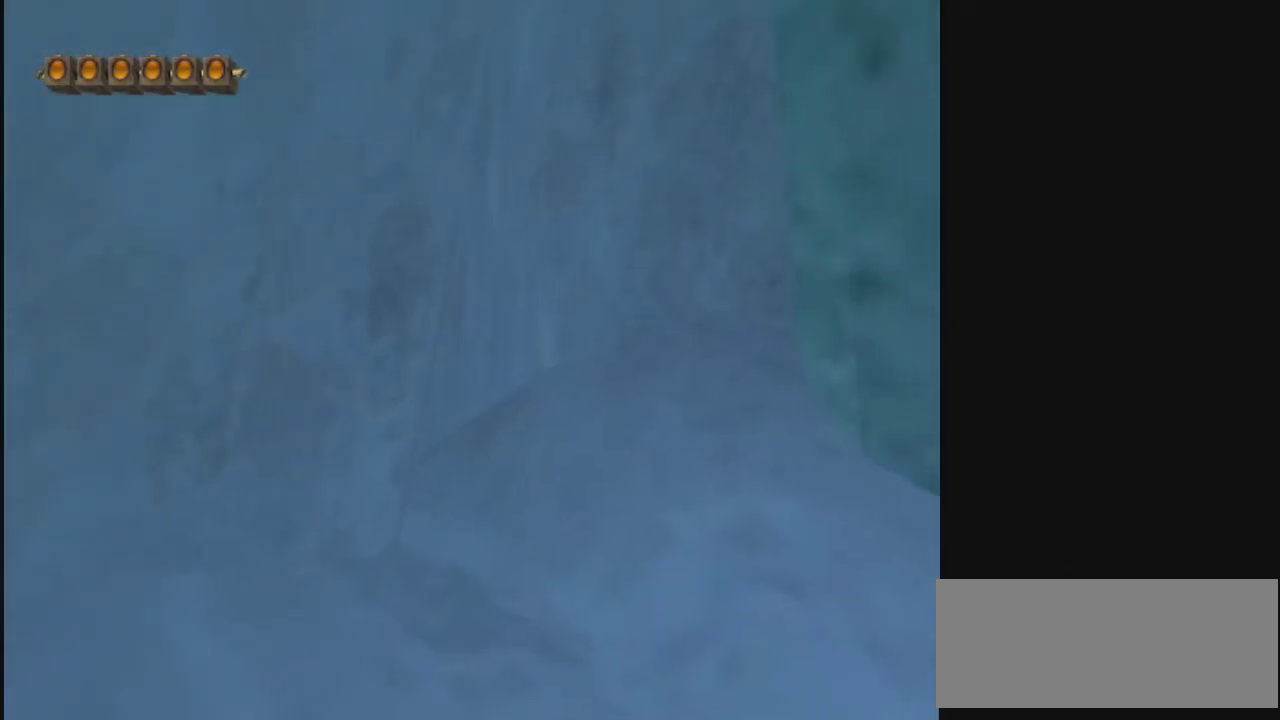
{"dt_ms": 500, "buttons": ["SQUARE"], "left_stick": "center", "right_stick": "center", "events": []}
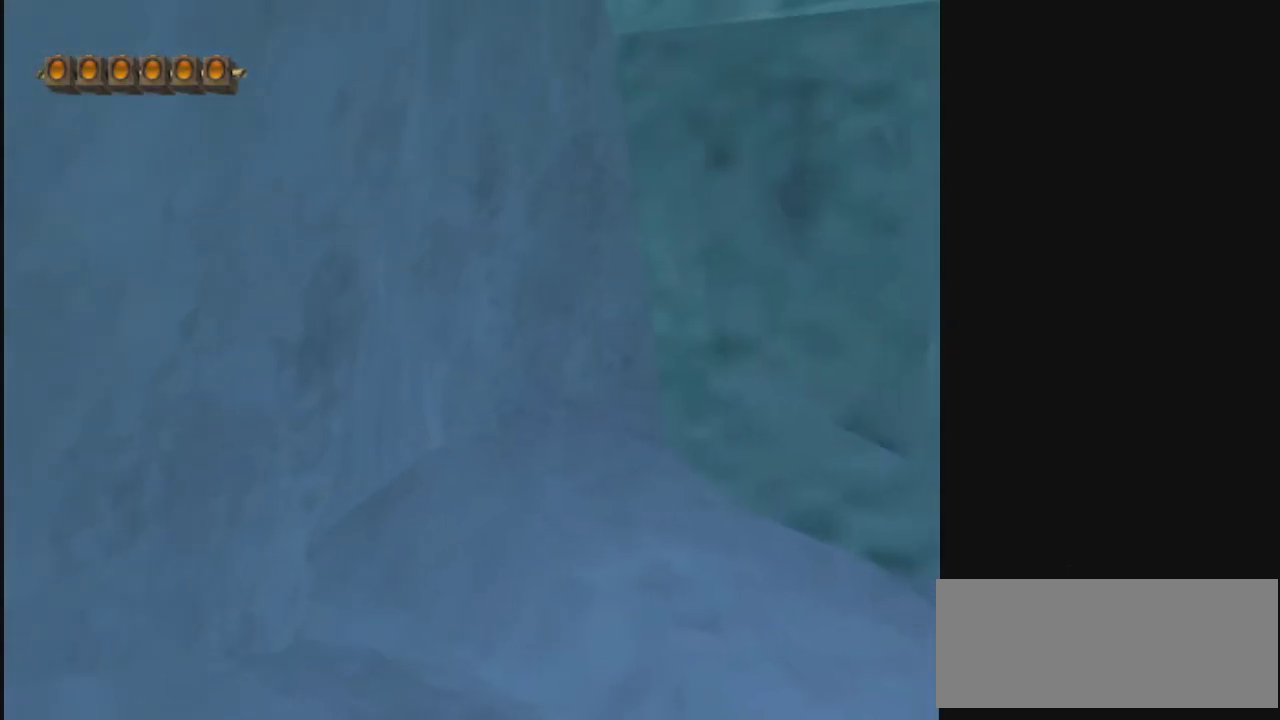
{"dt_ms": 500, "buttons": ["SQUARE"], "left_stick": "center", "right_stick": "center", "events": []}
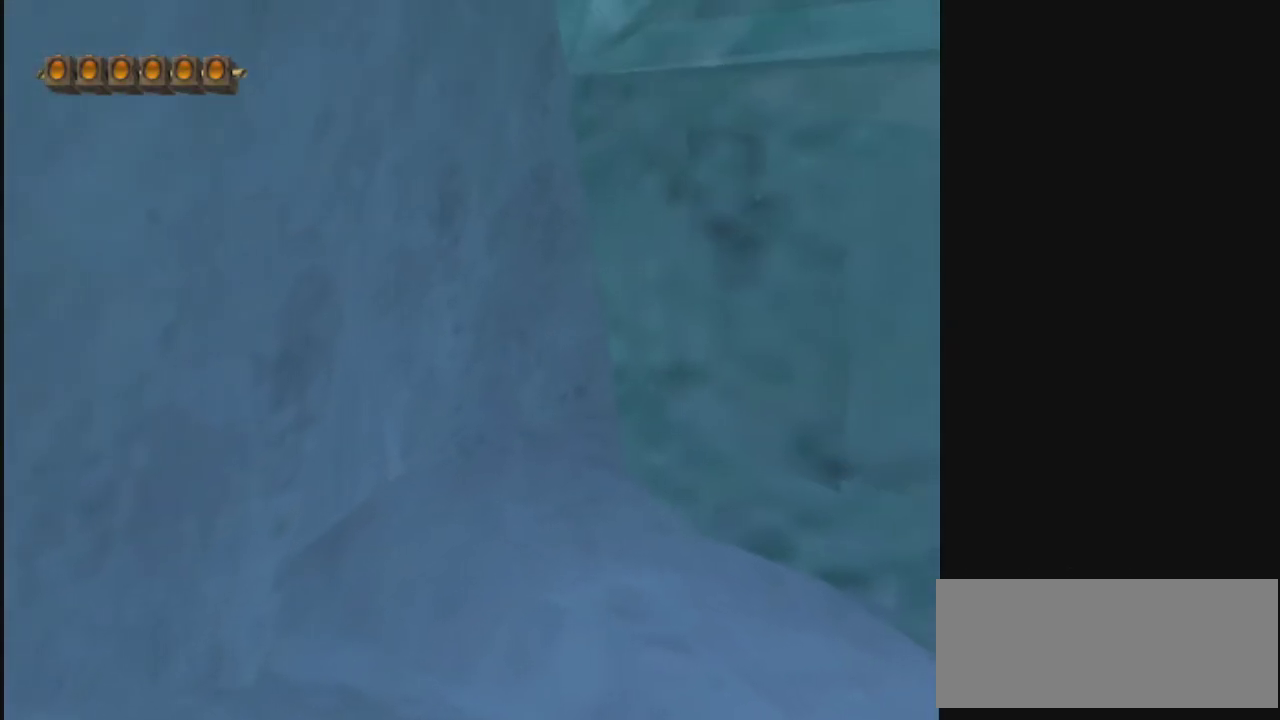
{"dt_ms": 500, "buttons": ["SQUARE"], "left_stick": "center", "right_stick": "center", "events": []}
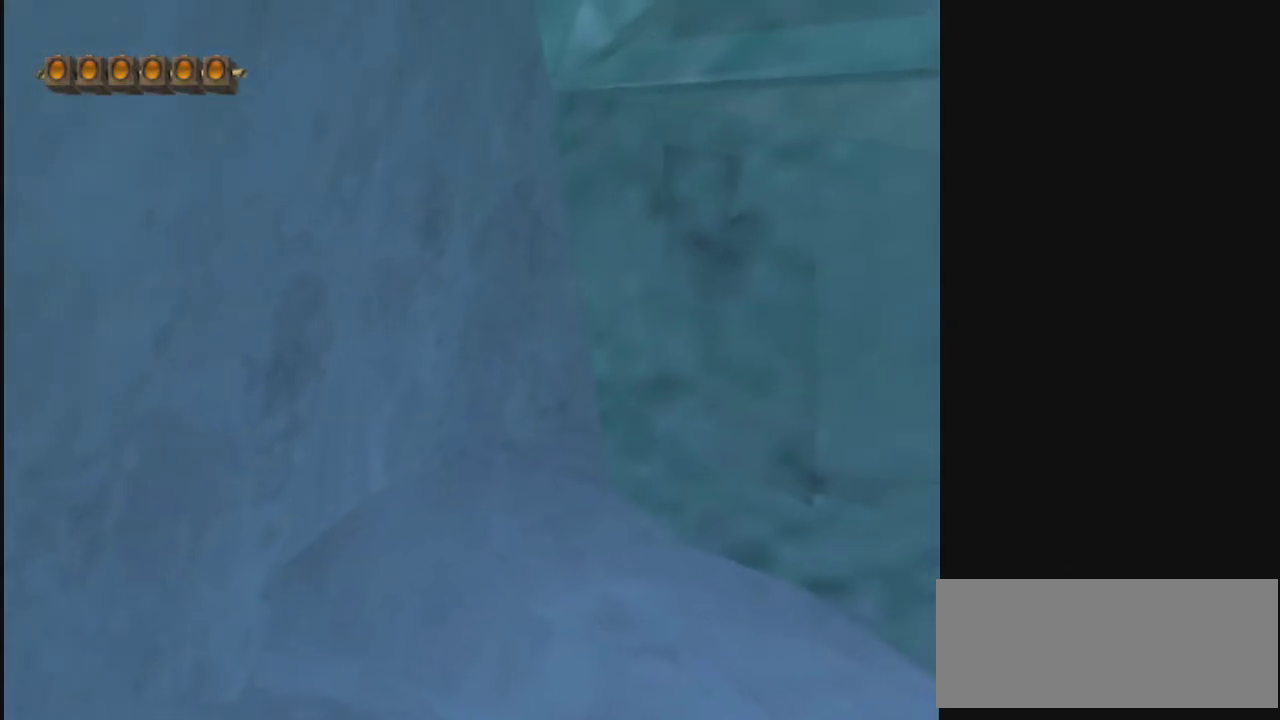
{"dt_ms": 500, "buttons": ["SQUARE"], "left_stick": "center", "right_stick": "center", "events": []}
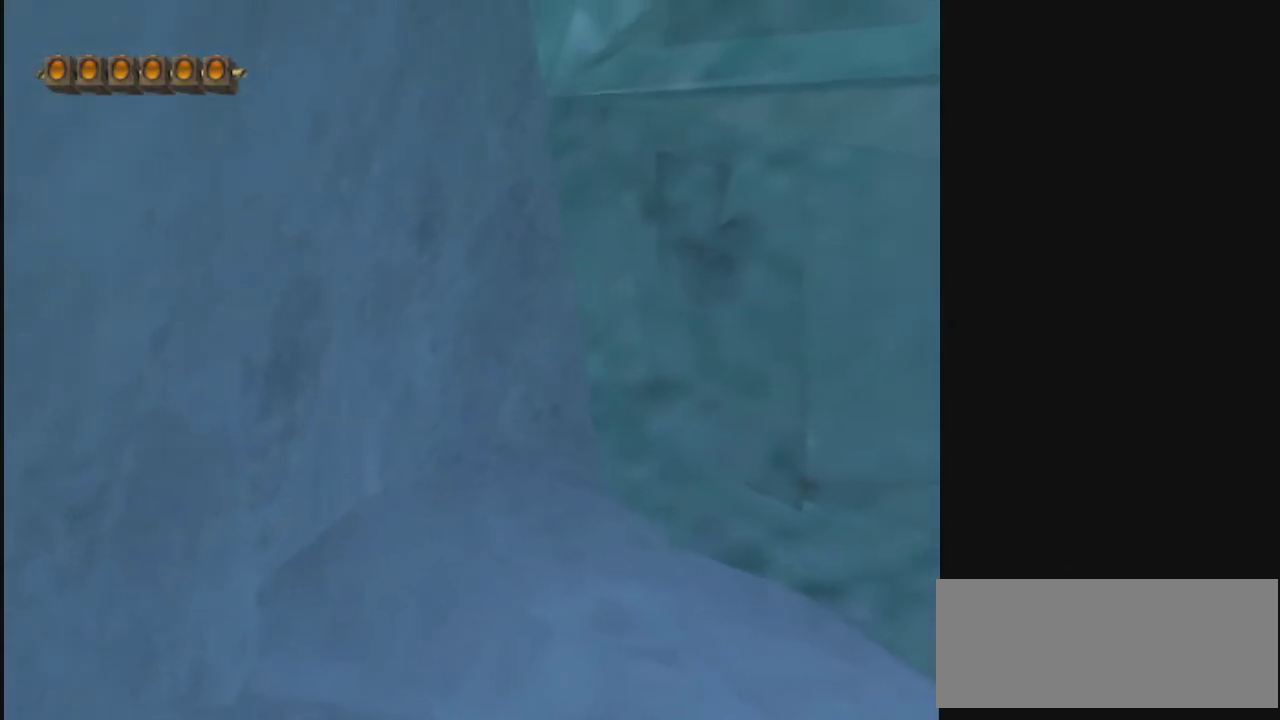
{"dt_ms": 500, "buttons": [], "left_stick": "center", "right_stick": "center", "events": [[400, "SQUARE", "up"]]}
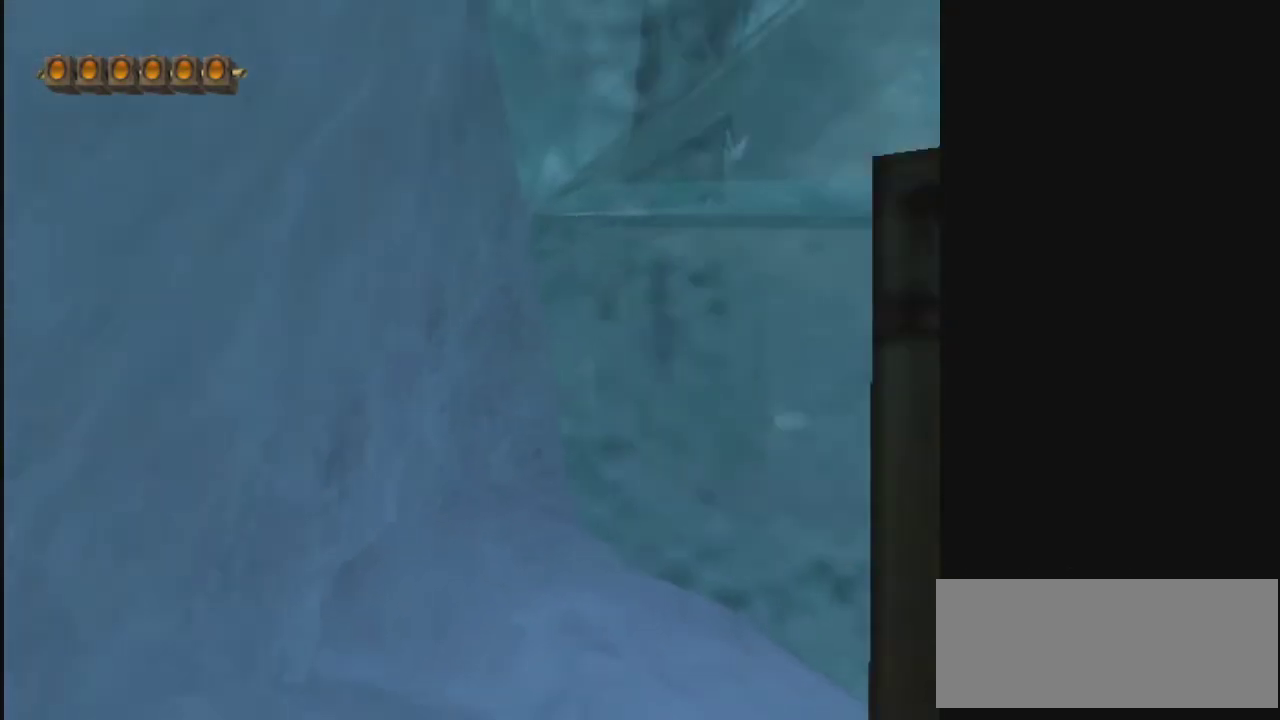
{"dt_ms": 500, "buttons": [], "left_stick": "center", "right_stick": "center", "events": []}
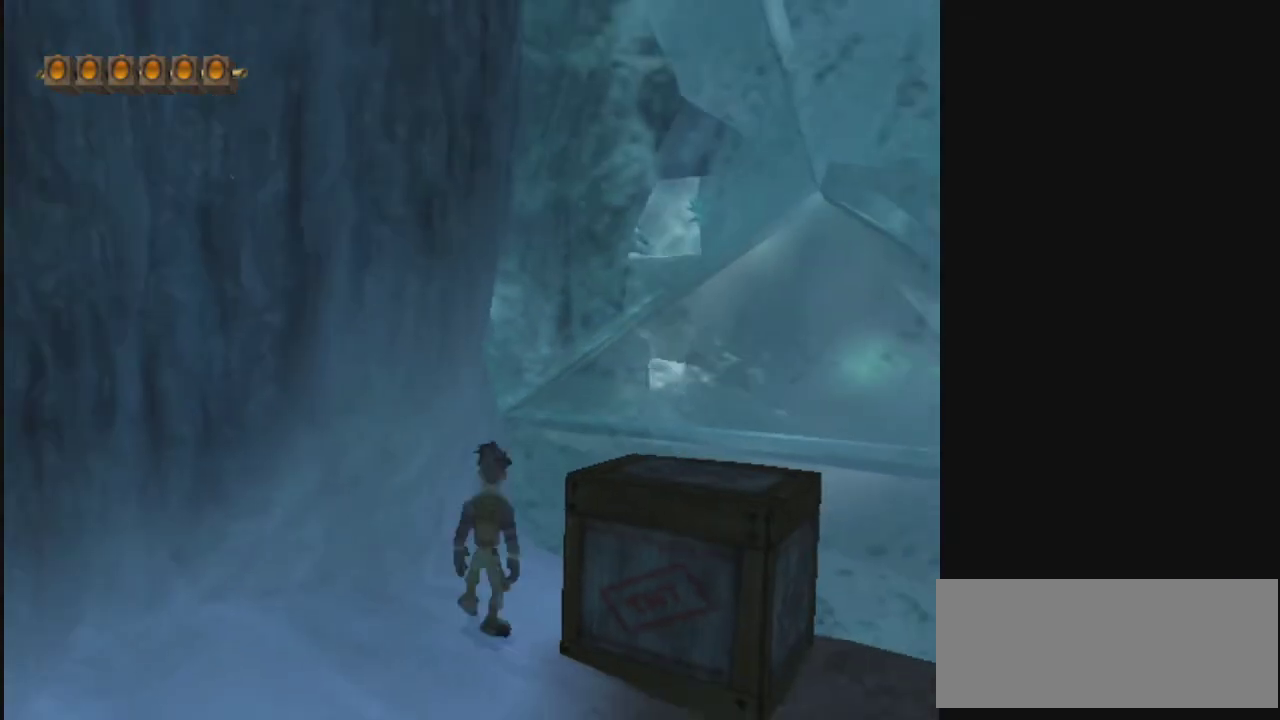
{"dt_ms": 500, "buttons": [], "left_stick": "down", "right_stick": "center", "events": [[167, "left_stick", "down"]]}